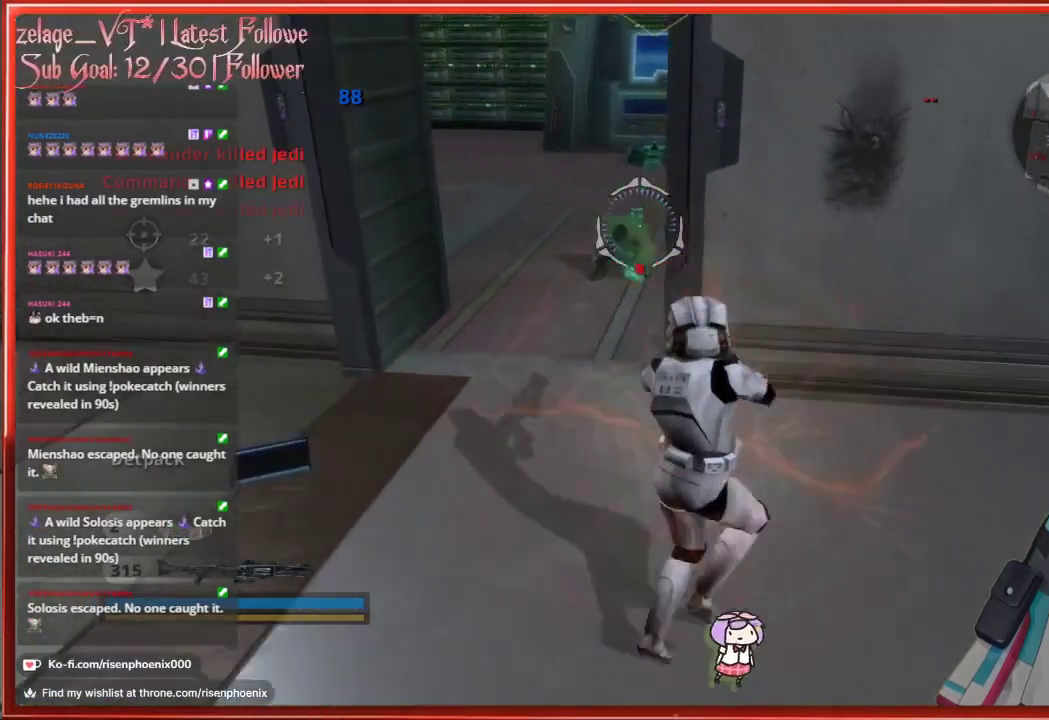
Gameplay with a controller (Xbox layout); each line is a JSON object with the inputs held at the frame after it. "events" lists button and stick changes between this image and that frame as [ms after this image, input, new state], when the widget could be followed in between.
{"buttons": [], "left_stick": "center", "right_stick": "center", "events": [[133, "right_stick", "center"], [150, "left_stick", "right"], [283, "X", "down"], [317, "left_stick", "center"], [367, "X", "up"]]}
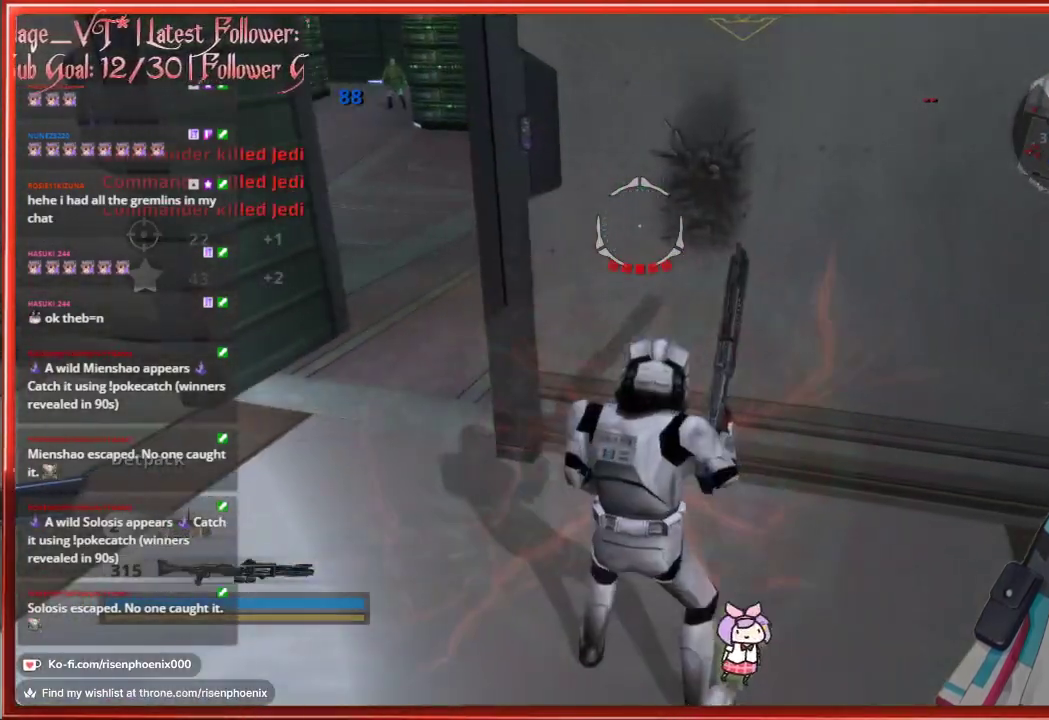
{"buttons": [], "left_stick": "down-left", "right_stick": "left", "events": [[83, "right_stick", "left"], [200, "left_stick", "down-left"]]}
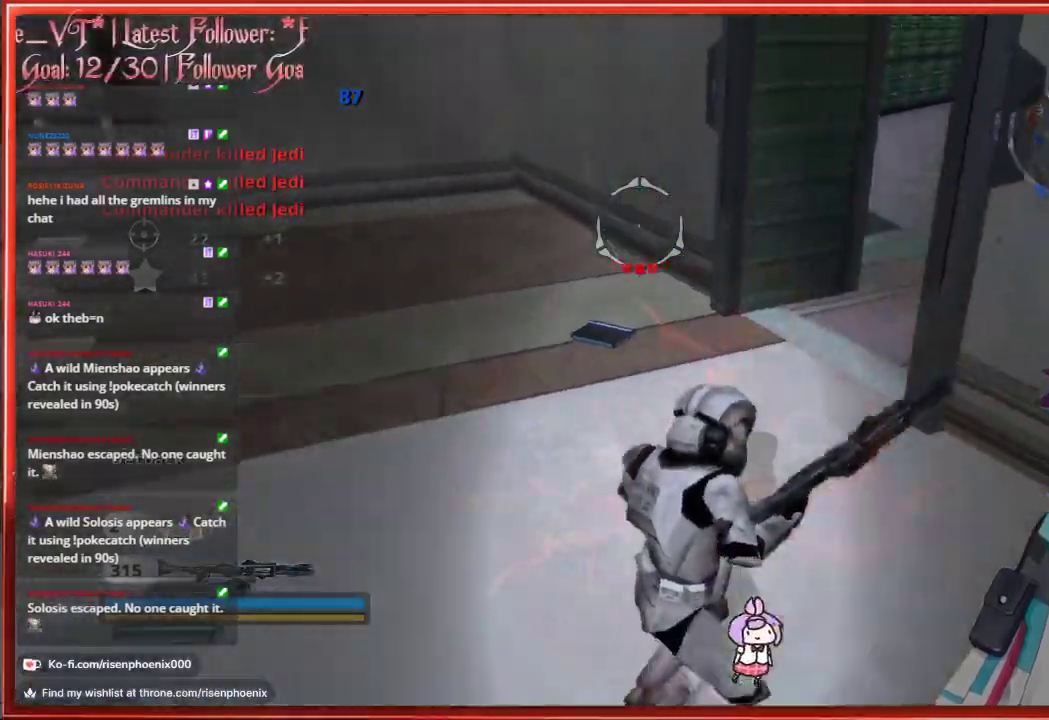
{"buttons": [], "left_stick": "center", "right_stick": "center", "events": [[167, "left_stick", "center"], [250, "right_stick", "center"]]}
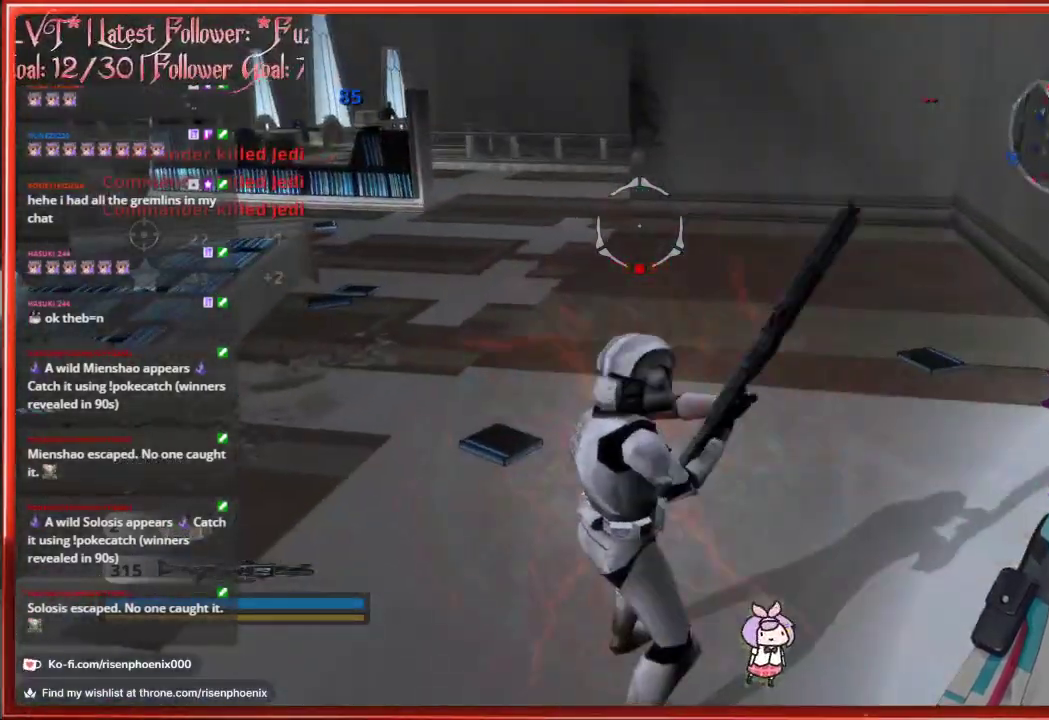
{"buttons": [], "left_stick": "up-left", "right_stick": "right", "events": [[383, "right_stick", "right"], [483, "left_stick", "up-left"]]}
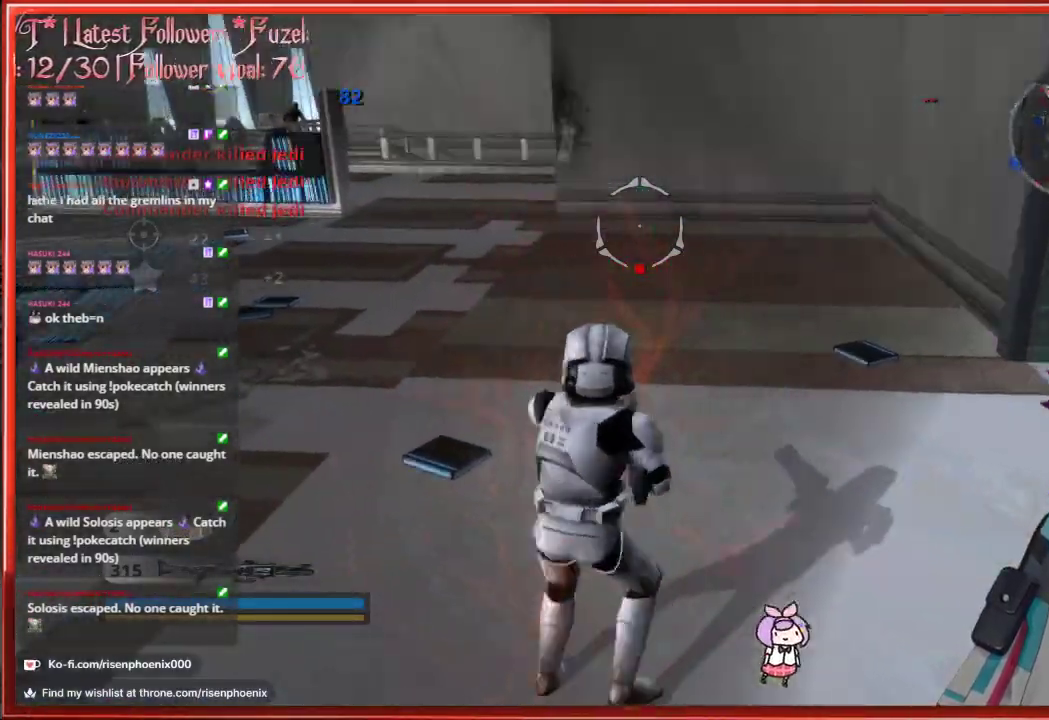
{"buttons": [], "left_stick": "center", "right_stick": "center", "events": [[150, "right_stick", "center"], [183, "left_stick", "center"]]}
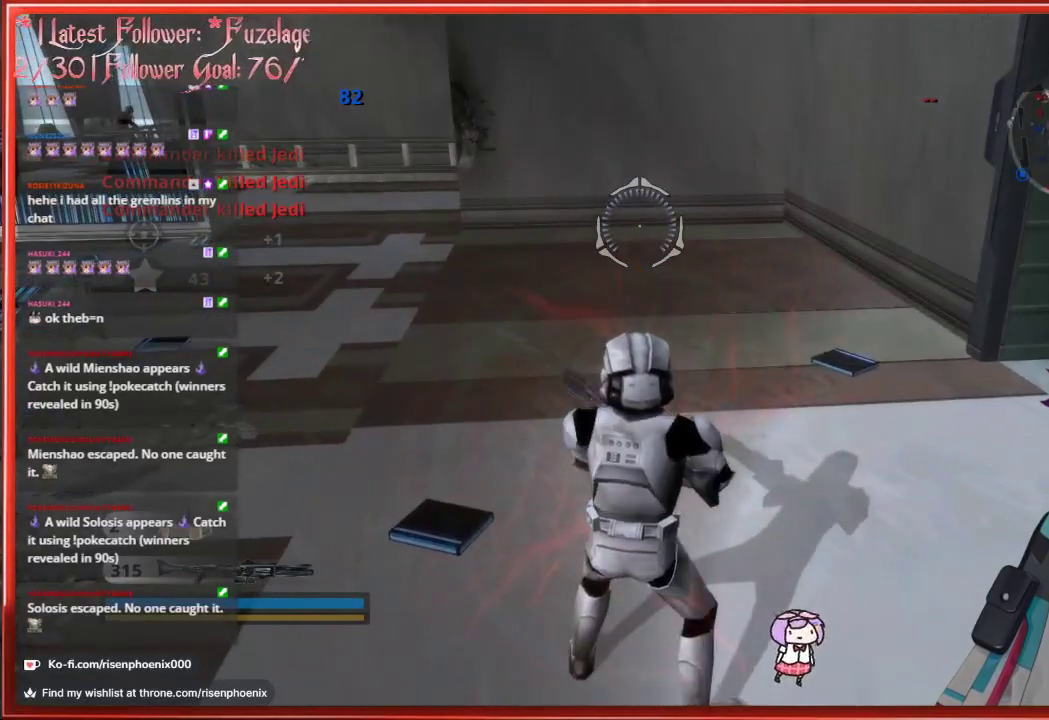
{"buttons": [], "left_stick": "up-left", "right_stick": "left", "events": [[400, "left_stick", "left"], [467, "right_stick", "left"], [483, "left_stick", "up-left"]]}
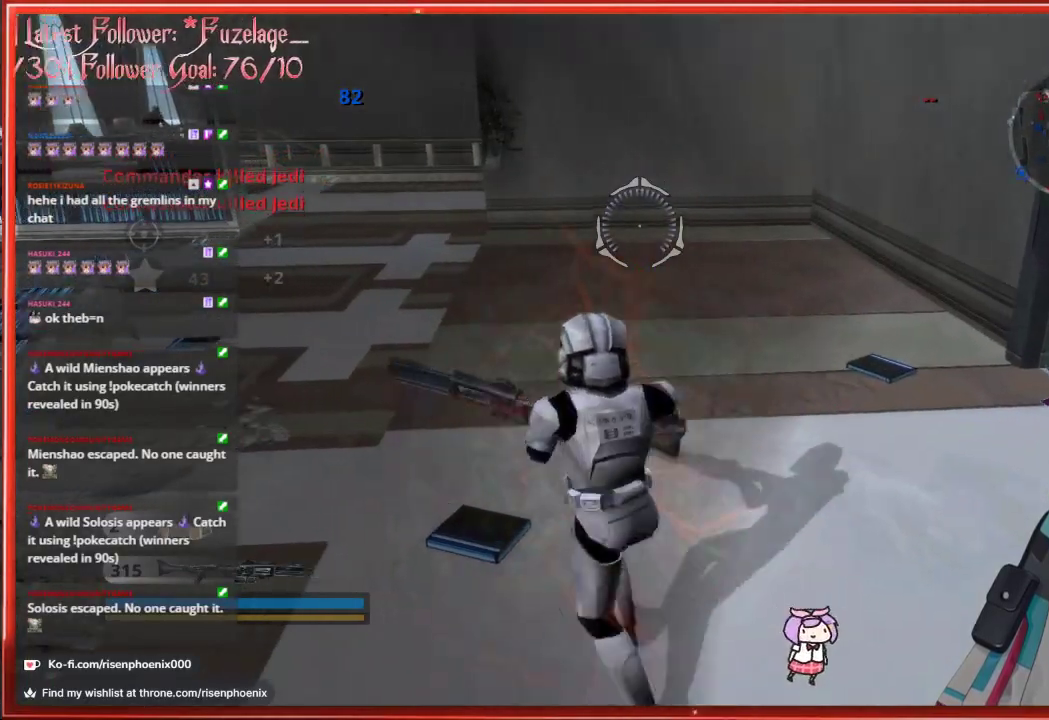
{"buttons": [], "left_stick": "center", "right_stick": "up-left", "events": [[233, "right_stick", "up-left"], [417, "left_stick", "center"]]}
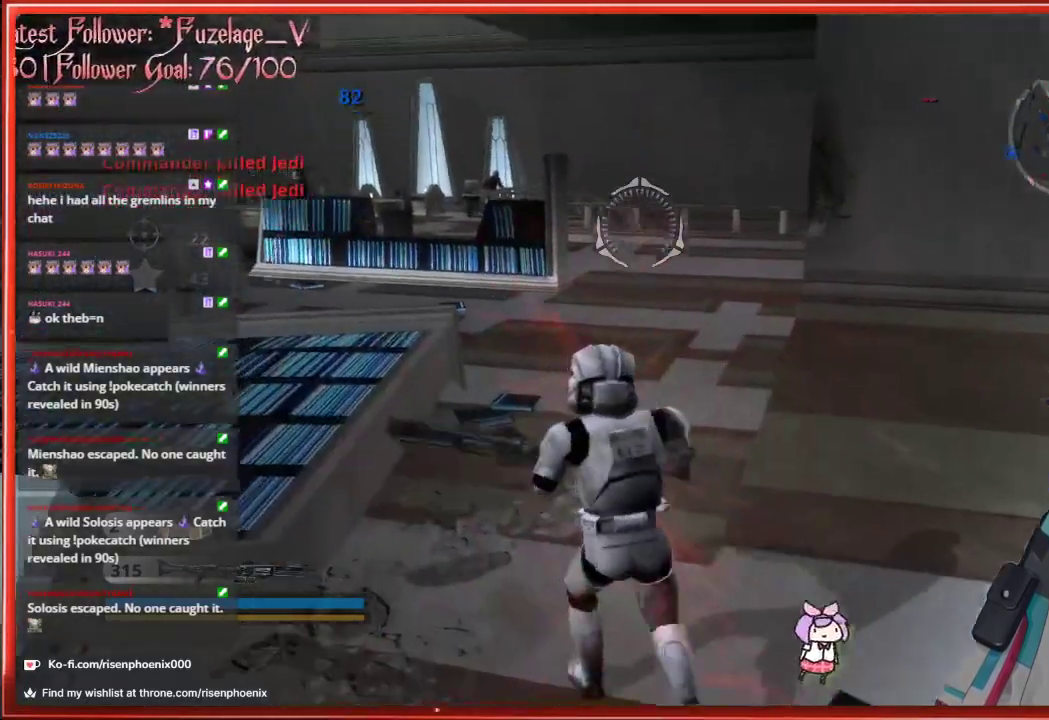
{"buttons": [], "left_stick": "up-left", "right_stick": "center", "events": [[200, "right_stick", "center"], [267, "left_stick", "up-left"]]}
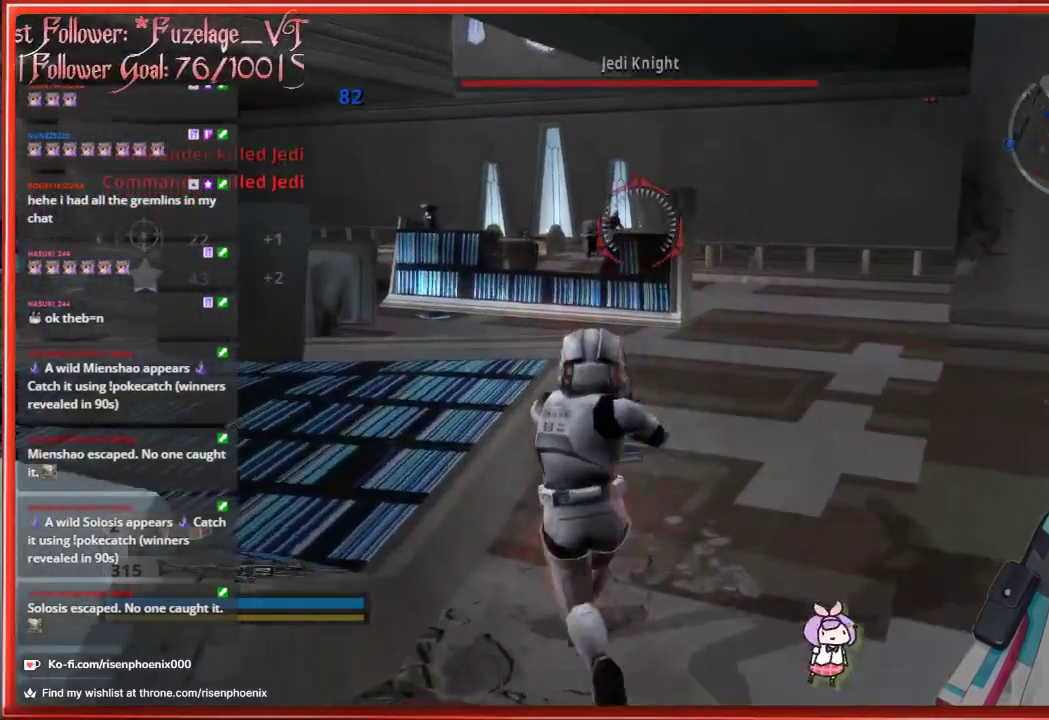
{"buttons": [], "left_stick": "up-left", "right_stick": "center", "events": [[17, "right_stick", "down"], [200, "right_stick", "center"], [283, "left_stick", "center"], [300, "A", "down"], [417, "A", "up"], [433, "left_stick", "left"], [483, "left_stick", "up-left"]]}
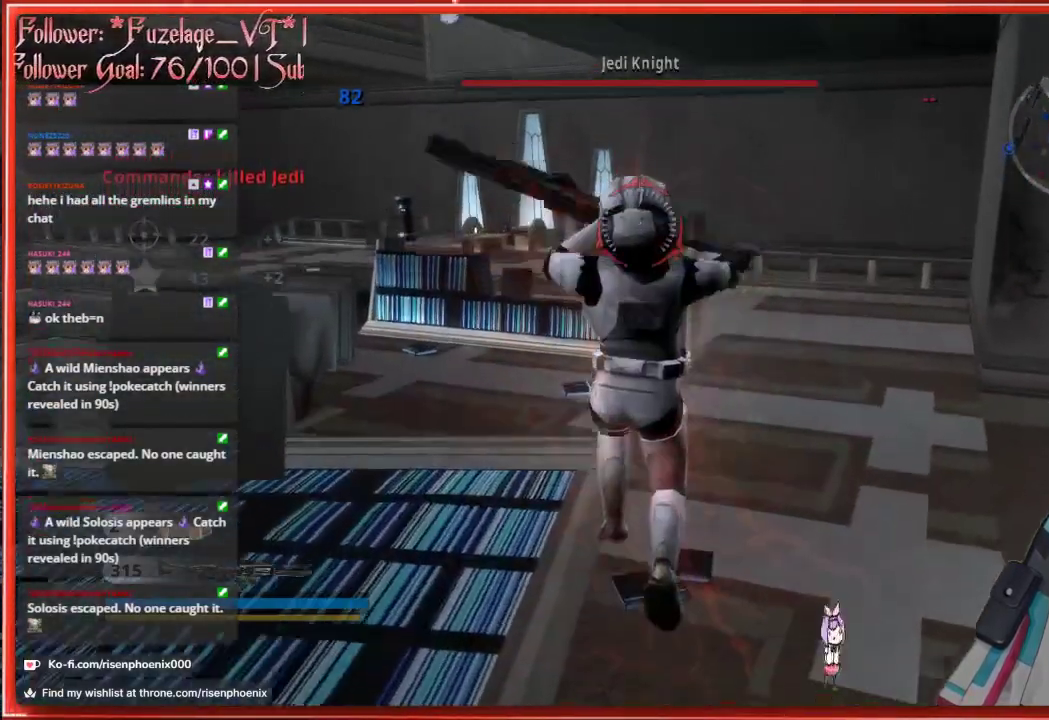
{"buttons": [], "left_stick": "up-left", "right_stick": "center", "events": []}
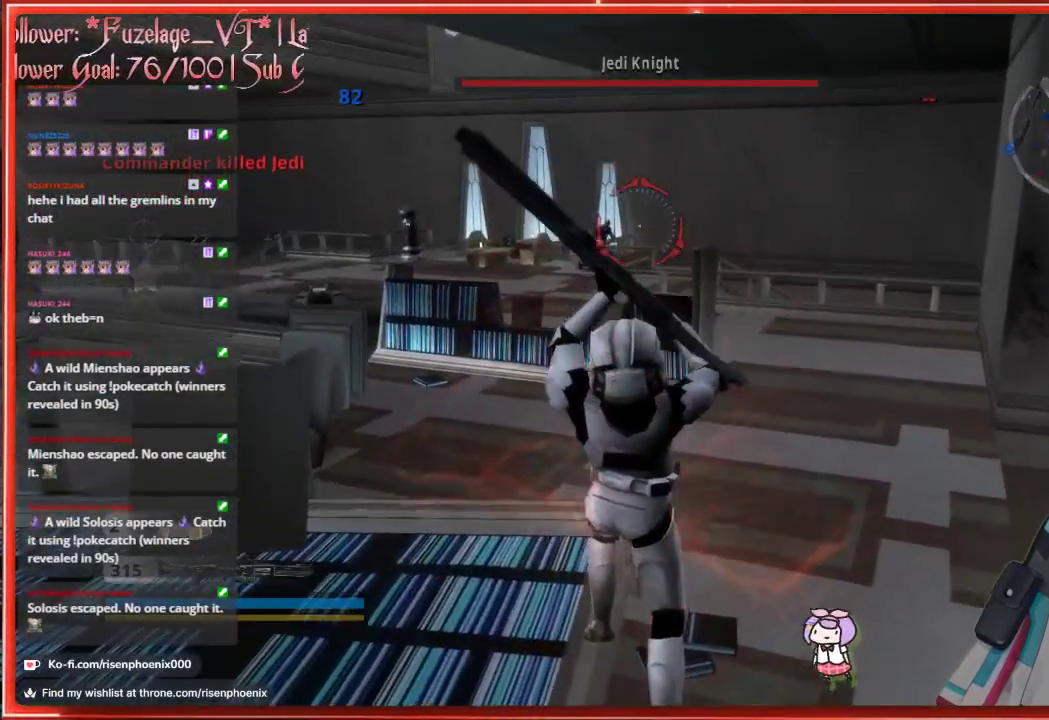
{"buttons": [], "left_stick": "center", "right_stick": "center", "events": [[467, "left_stick", "center"]]}
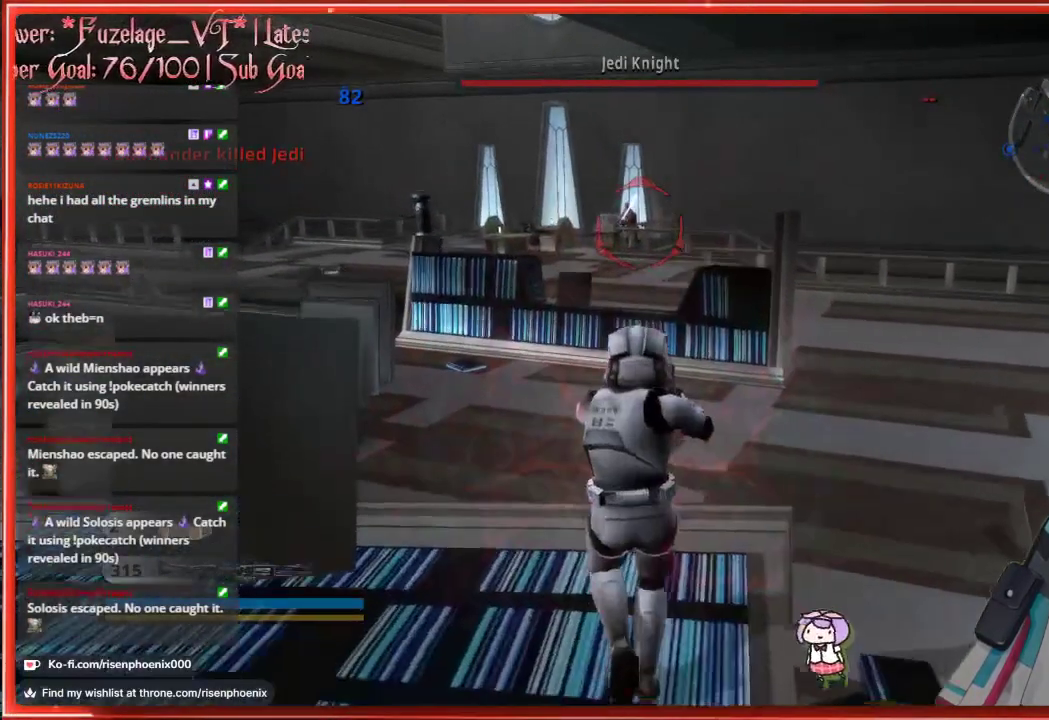
{"buttons": [], "left_stick": "center", "right_stick": "center", "events": []}
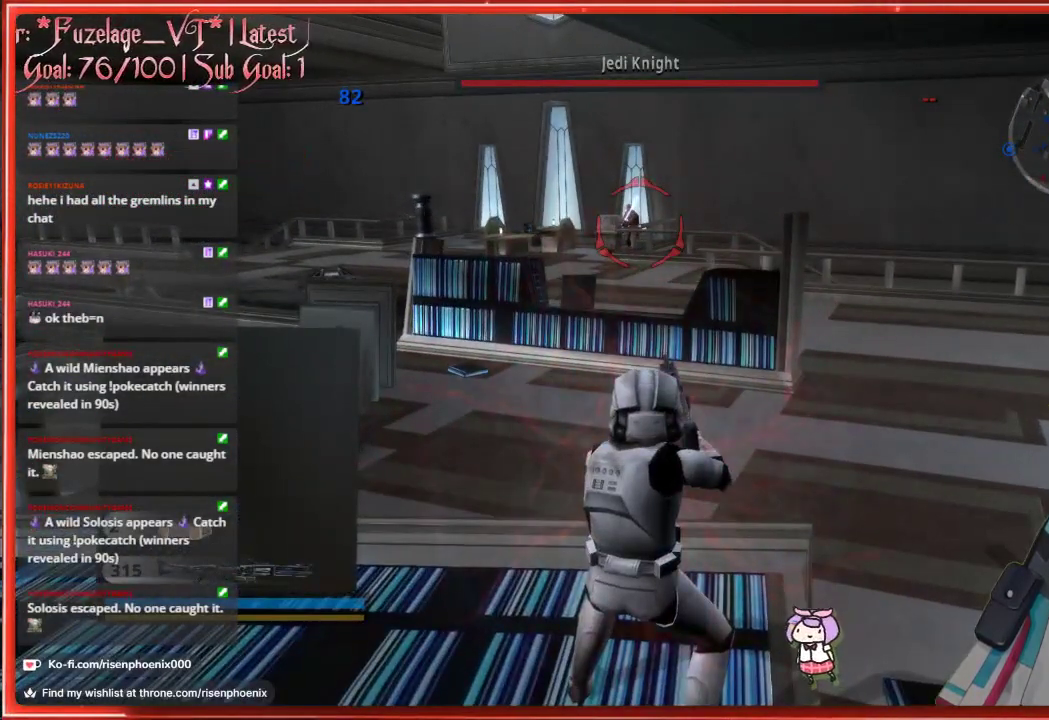
{"buttons": [], "left_stick": "center", "right_stick": "center", "events": []}
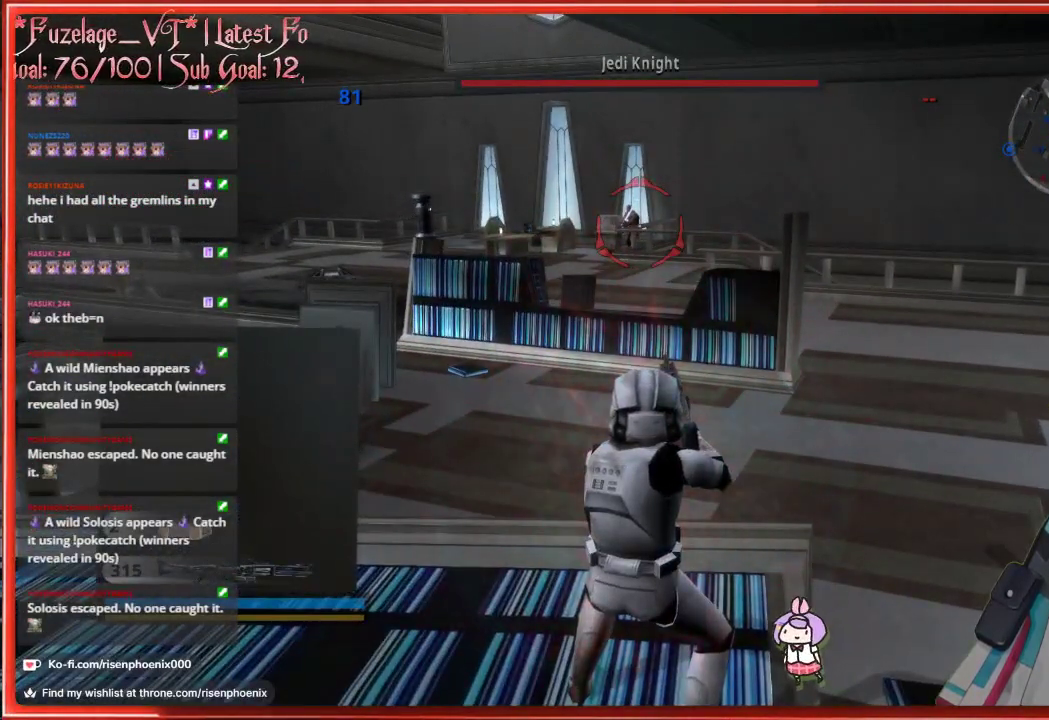
{"buttons": [], "left_stick": "center", "right_stick": "center", "events": []}
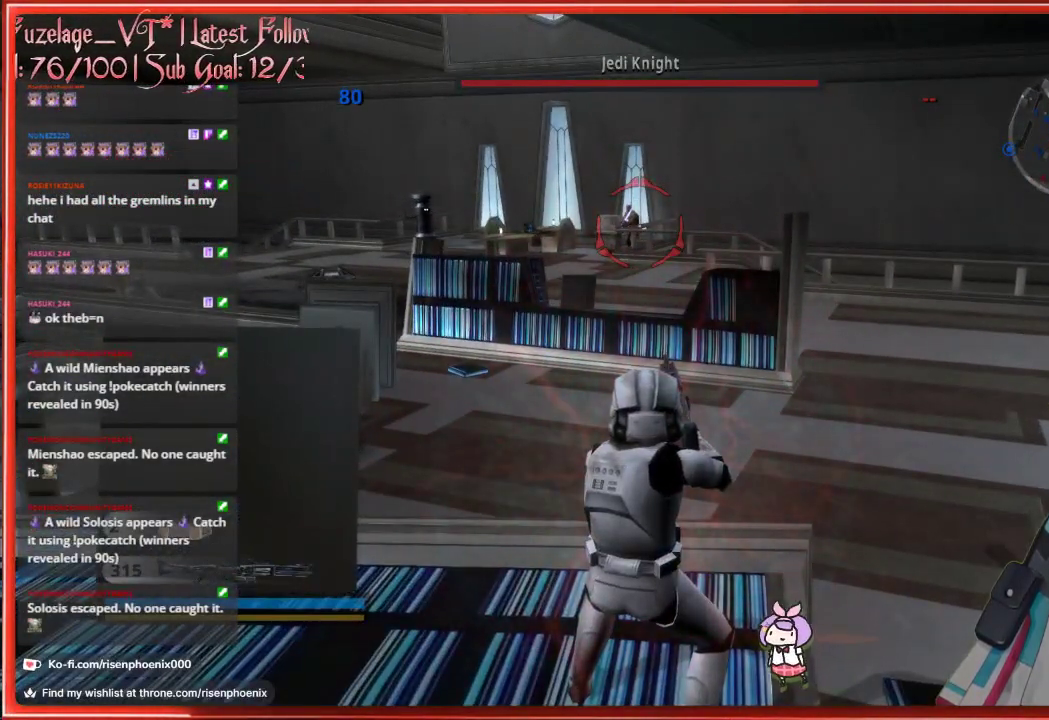
{"buttons": [], "left_stick": "center", "right_stick": "center", "events": []}
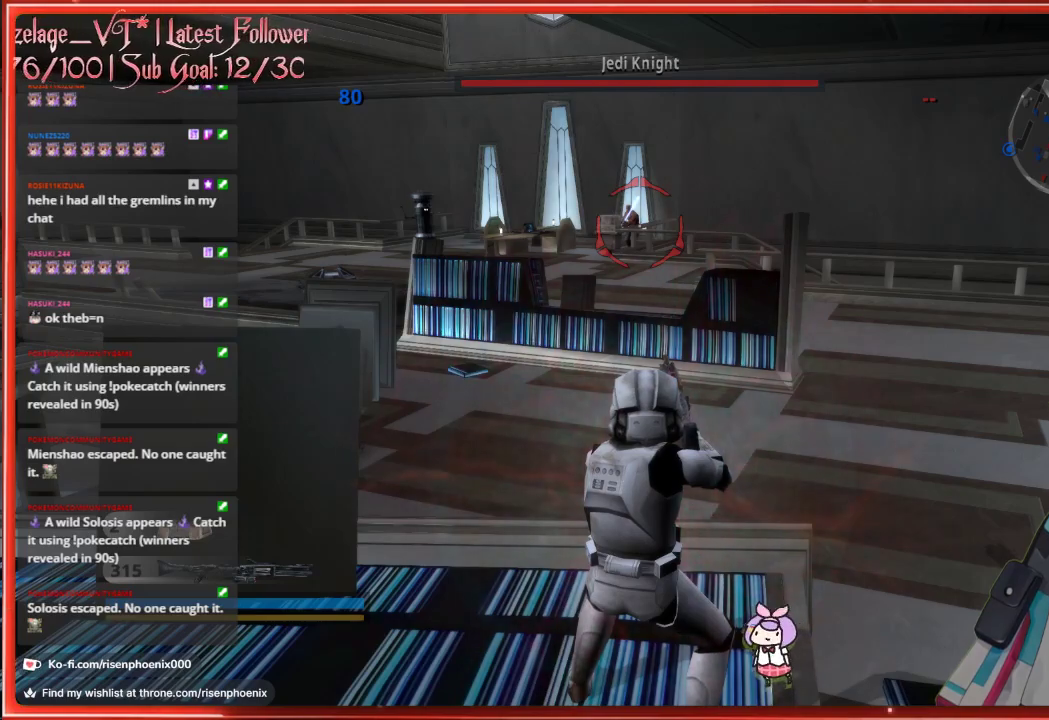
{"buttons": [], "left_stick": "center", "right_stick": "center", "events": []}
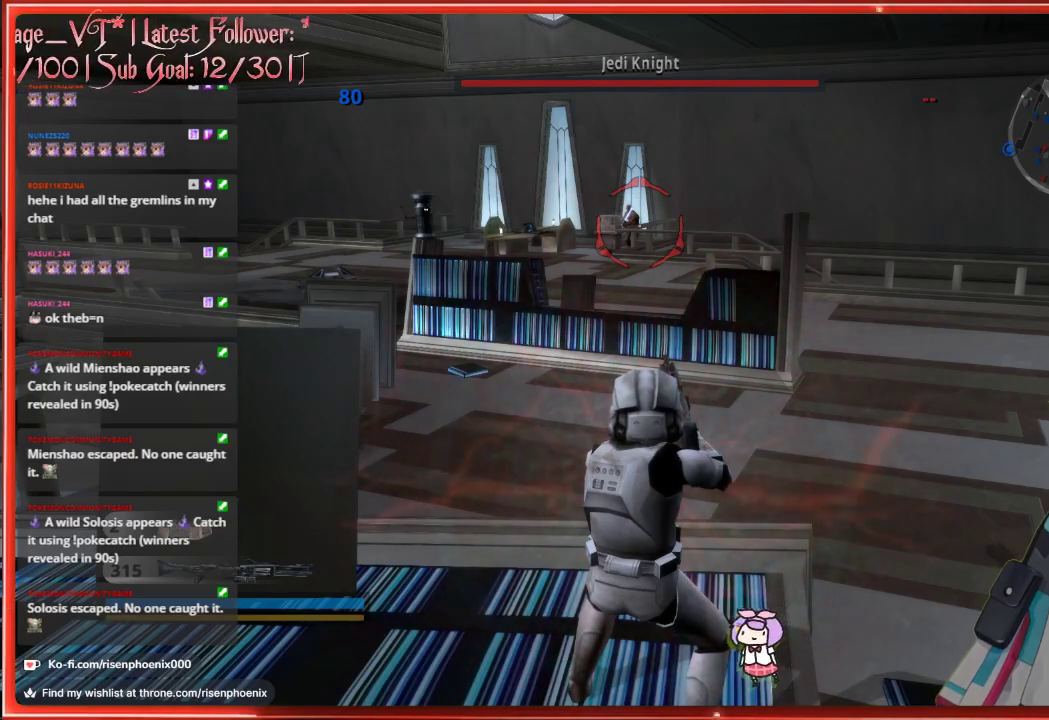
{"buttons": [], "left_stick": "center", "right_stick": "center", "events": []}
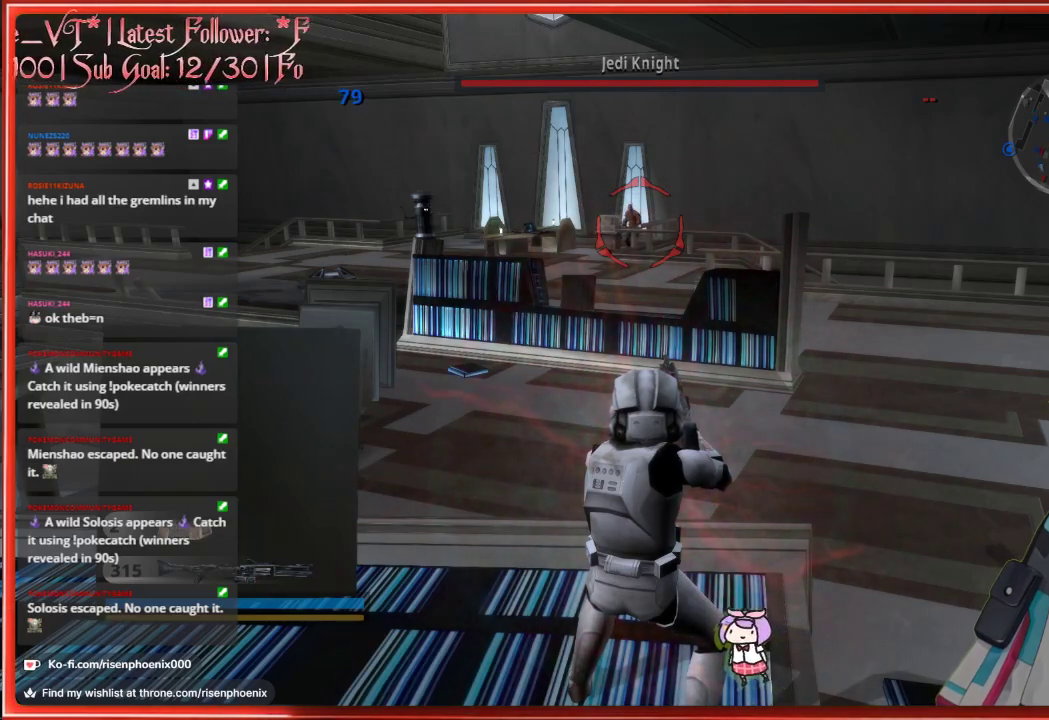
{"buttons": [], "left_stick": "center", "right_stick": "right", "events": [[17, "right_stick", "right"]]}
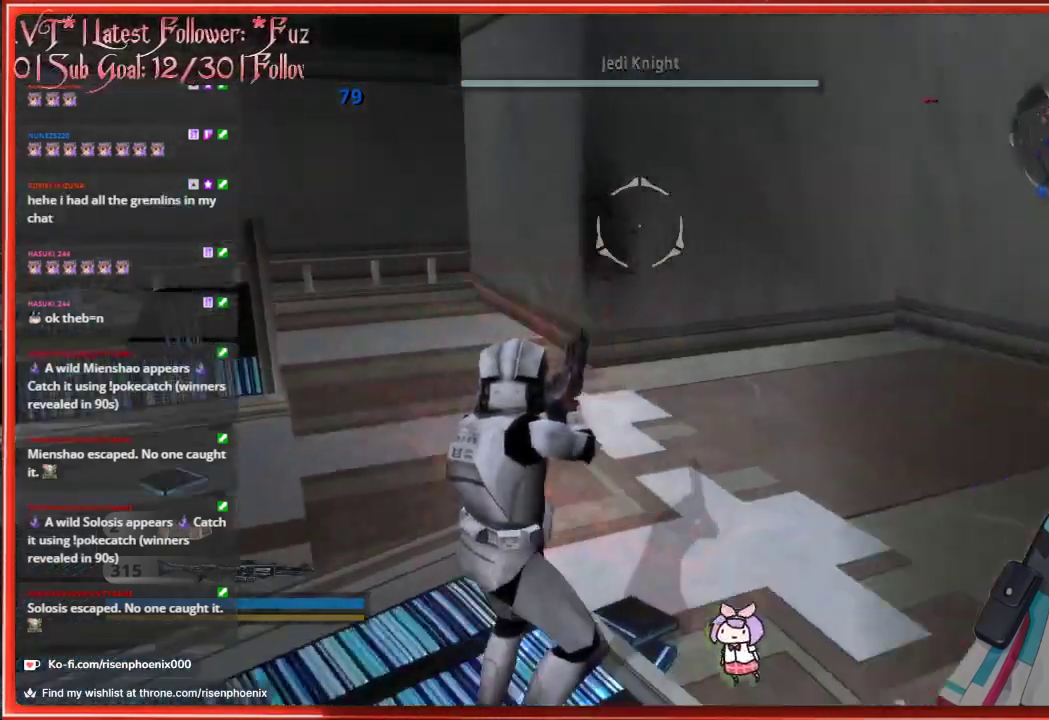
{"buttons": [], "left_stick": "center", "right_stick": "center", "events": [[233, "right_stick", "center"]]}
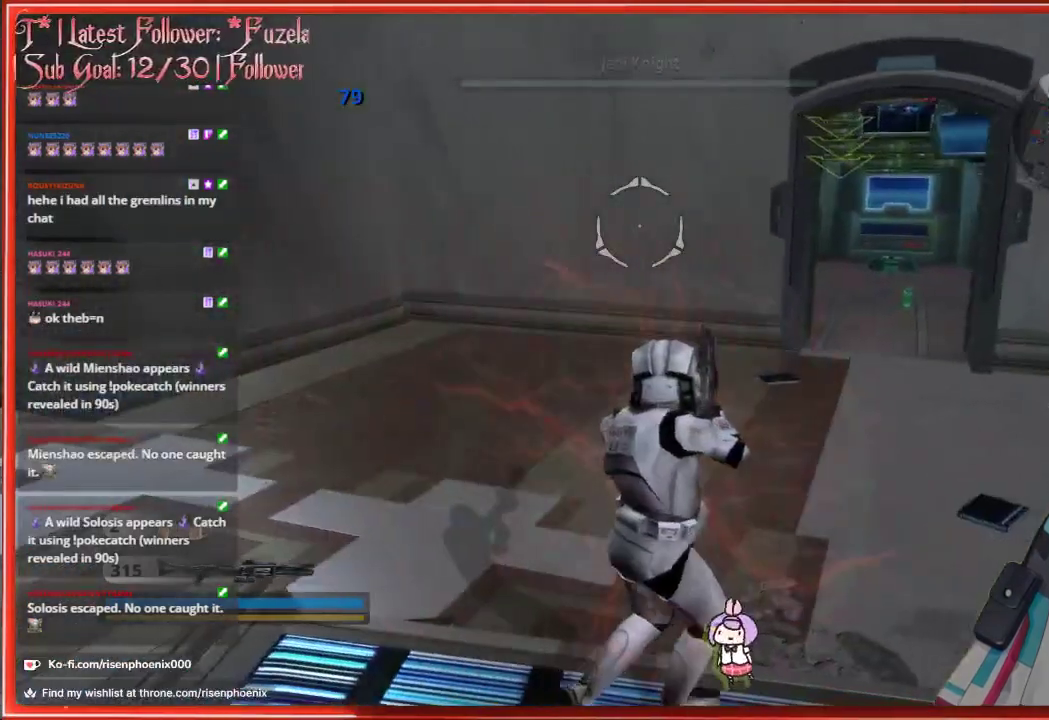
{"buttons": [], "left_stick": "center", "right_stick": "left", "events": [[83, "right_stick", "left"]]}
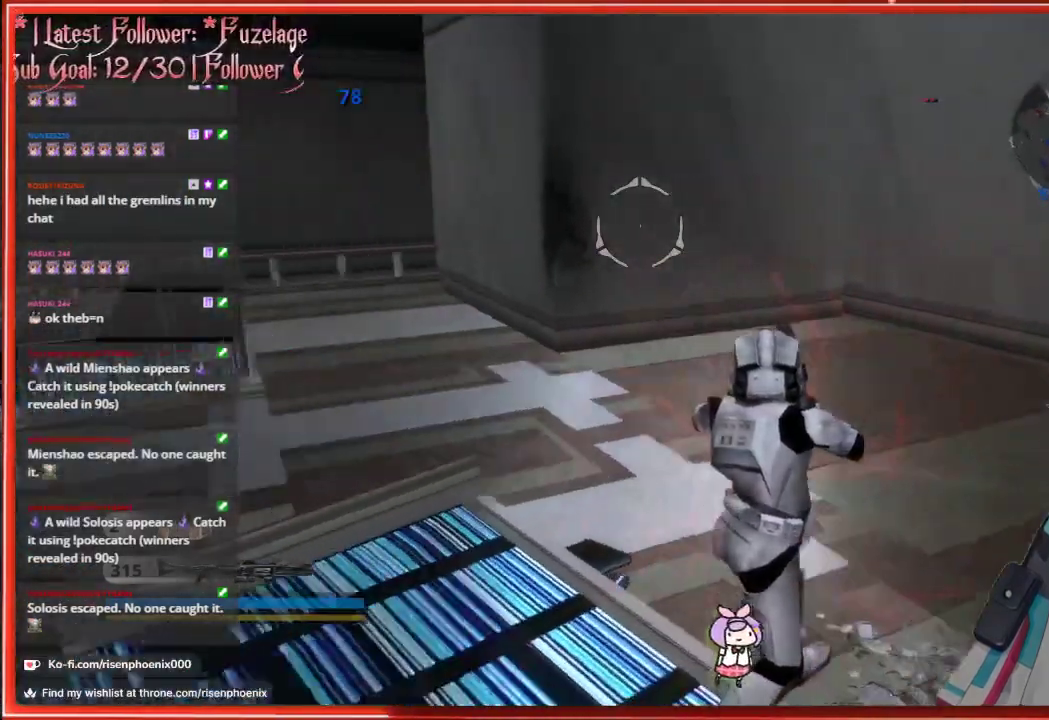
{"buttons": [], "left_stick": "right", "right_stick": "center", "events": [[183, "right_stick", "center"], [333, "left_stick", "right"]]}
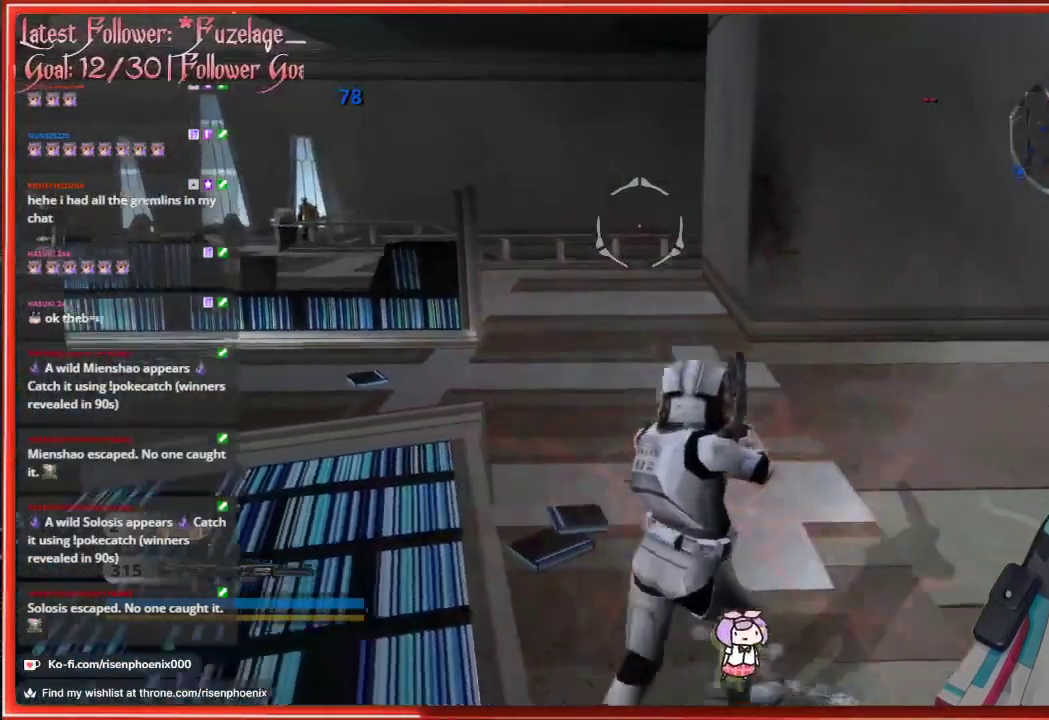
{"buttons": [], "left_stick": "up-right", "right_stick": "right", "events": [[83, "right_stick", "right"], [433, "left_stick", "up-right"]]}
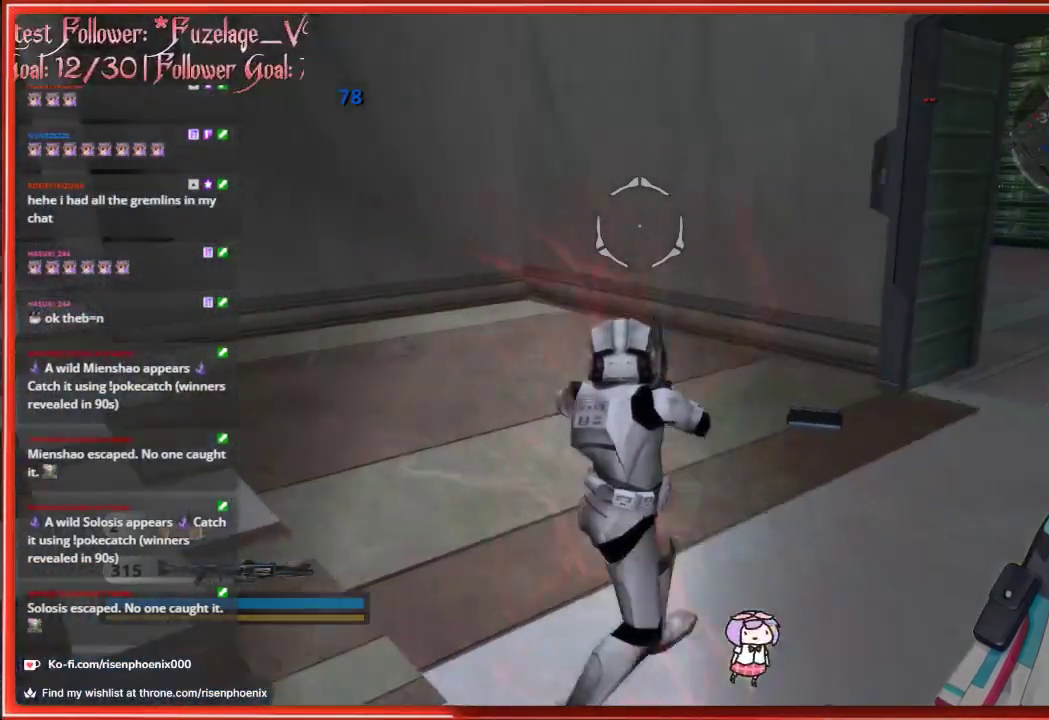
{"buttons": [], "left_stick": "up-right", "right_stick": "center", "events": [[17, "right_stick", "center"]]}
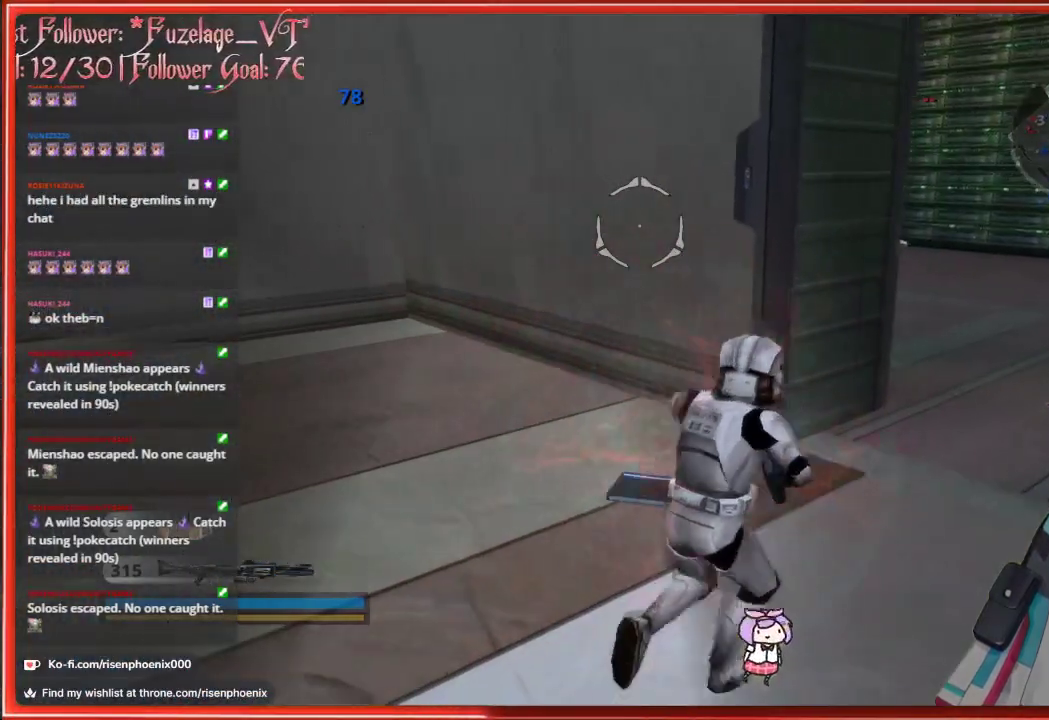
{"buttons": [], "left_stick": "up-right", "right_stick": "center", "events": []}
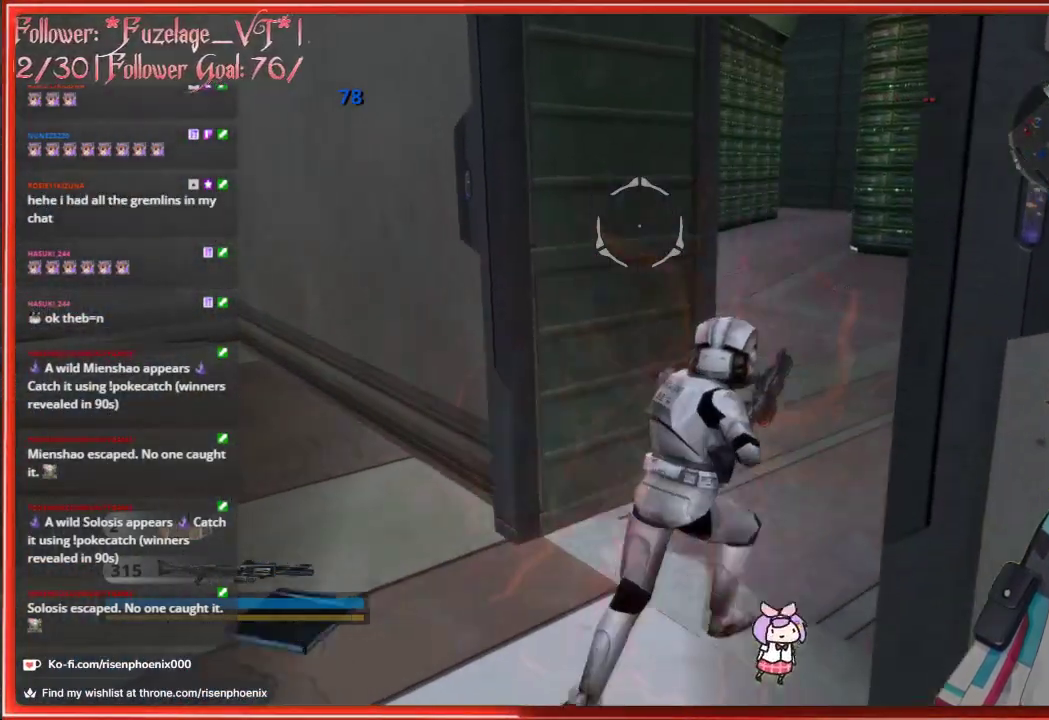
{"buttons": [], "left_stick": "up-left", "right_stick": "right", "events": [[50, "left_stick", "center"], [233, "left_stick", "left"], [233, "right_stick", "right"], [333, "left_stick", "up-left"]]}
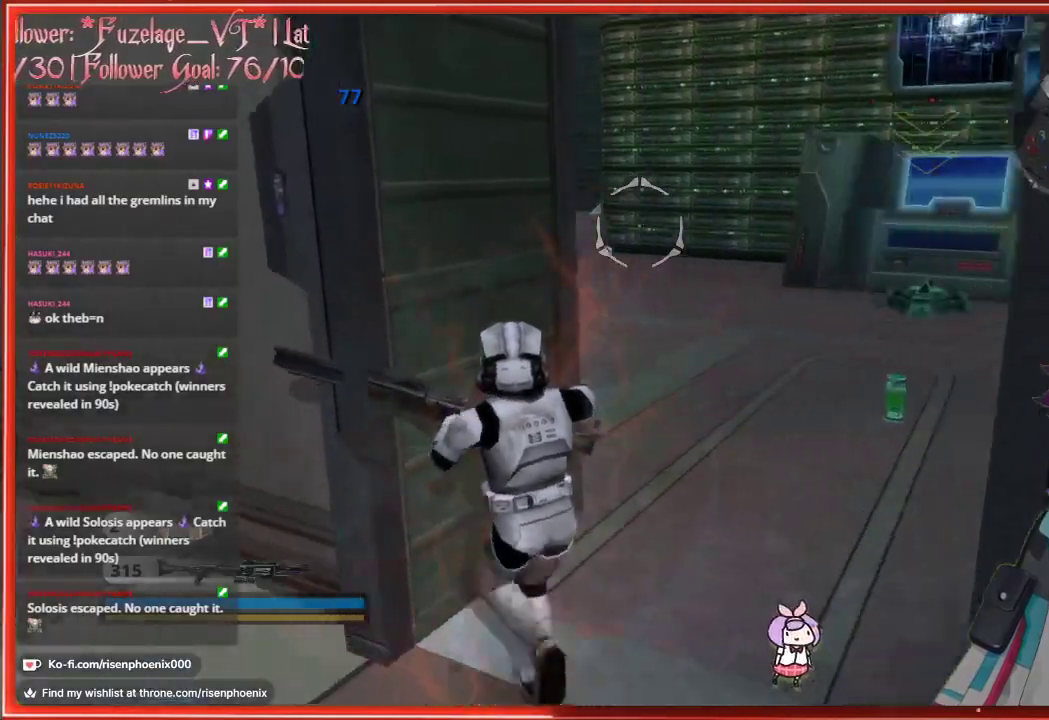
{"buttons": [], "left_stick": "center", "right_stick": "right", "events": [[367, "left_stick", "center"]]}
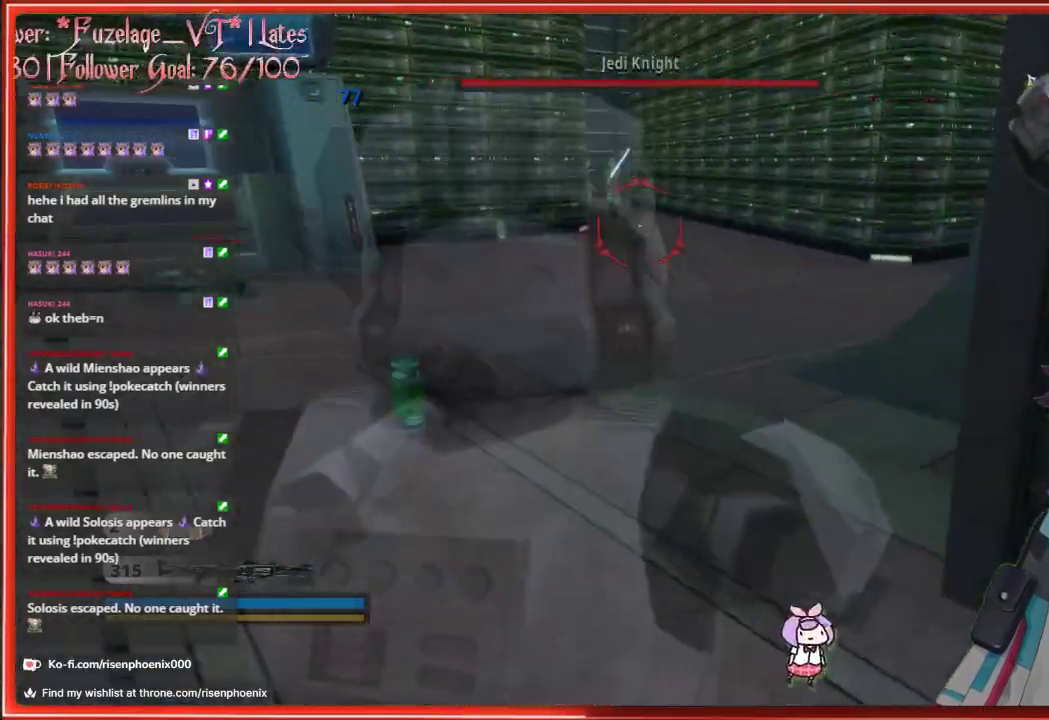
{"buttons": [], "left_stick": "up", "right_stick": "center", "events": [[150, "right_stick", "center"], [450, "left_stick", "up"]]}
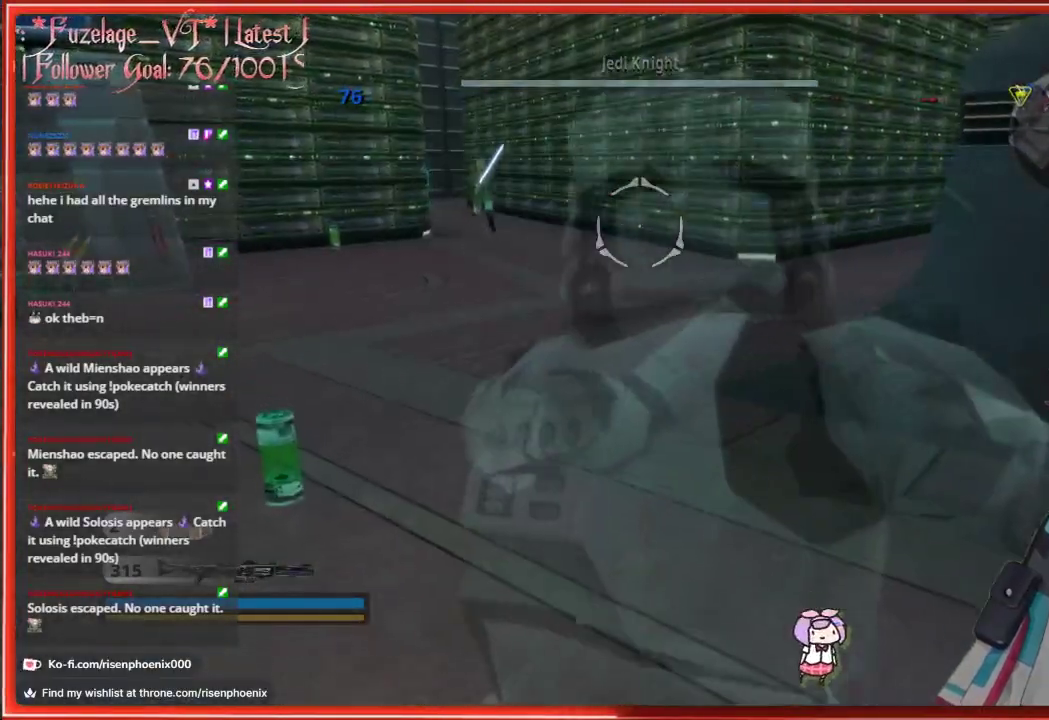
{"buttons": [], "left_stick": "up-left", "right_stick": "center", "events": [[150, "left_stick", "up-left"]]}
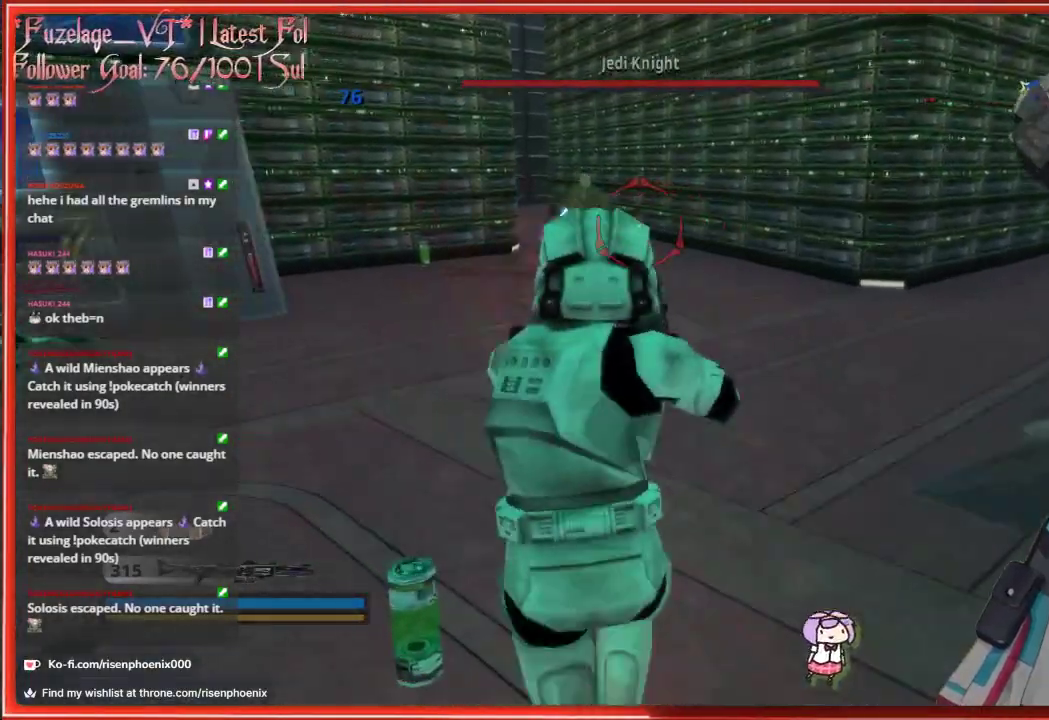
{"buttons": [], "left_stick": "down-right", "right_stick": "down", "events": [[350, "R2", "down"], [383, "left_stick", "down-right"], [467, "R2", "up"], [500, "right_stick", "down"]]}
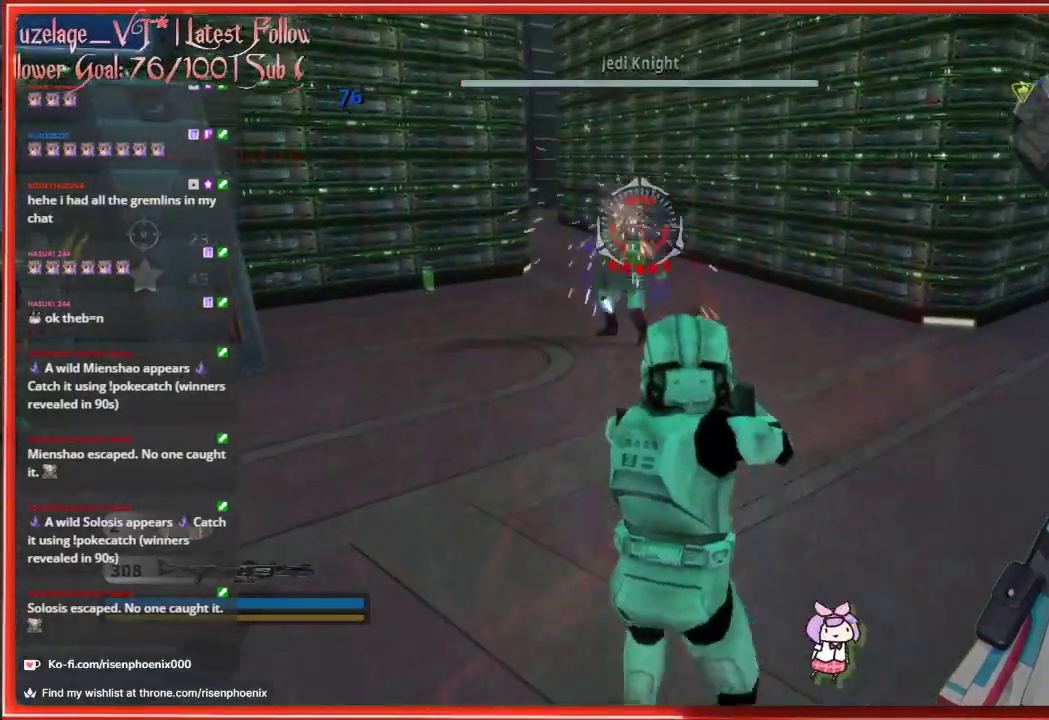
{"buttons": [], "left_stick": "down", "right_stick": "left", "events": [[217, "right_stick", "left"], [283, "left_stick", "down"]]}